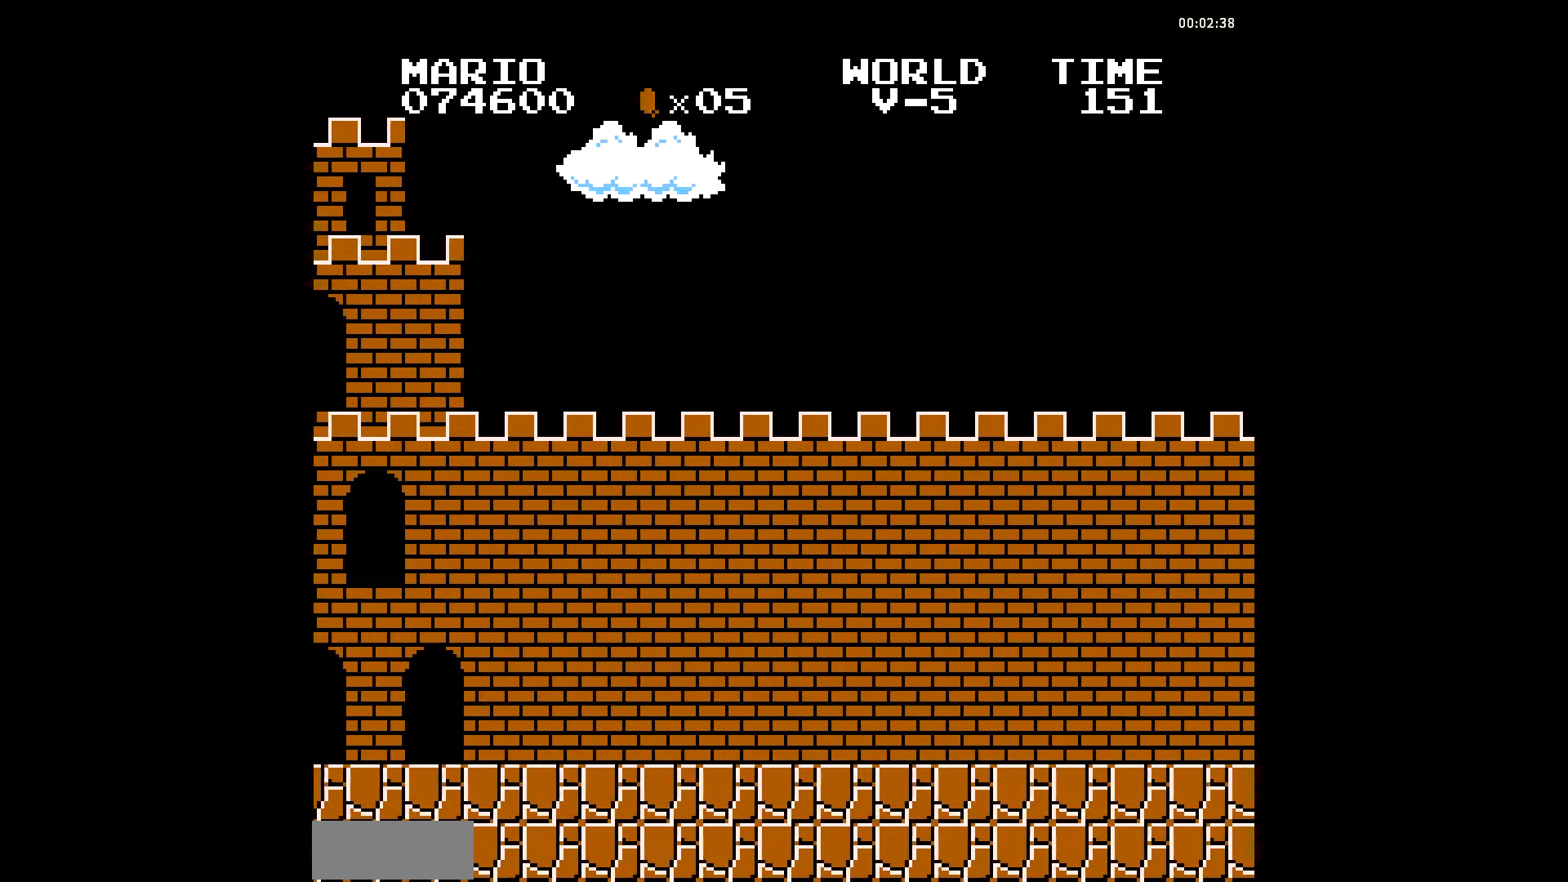
Gameplay with a controller (Nintendo layout); each line is a JSON object with the inputs held at the frame after it. "events" lists button and stick changes between this image and that frame as [ms after this image, input, new state], when the widget could be followed in between. Not read: DPAD_RIGHT L3 R3.
{"buttons": ["B"], "events": []}
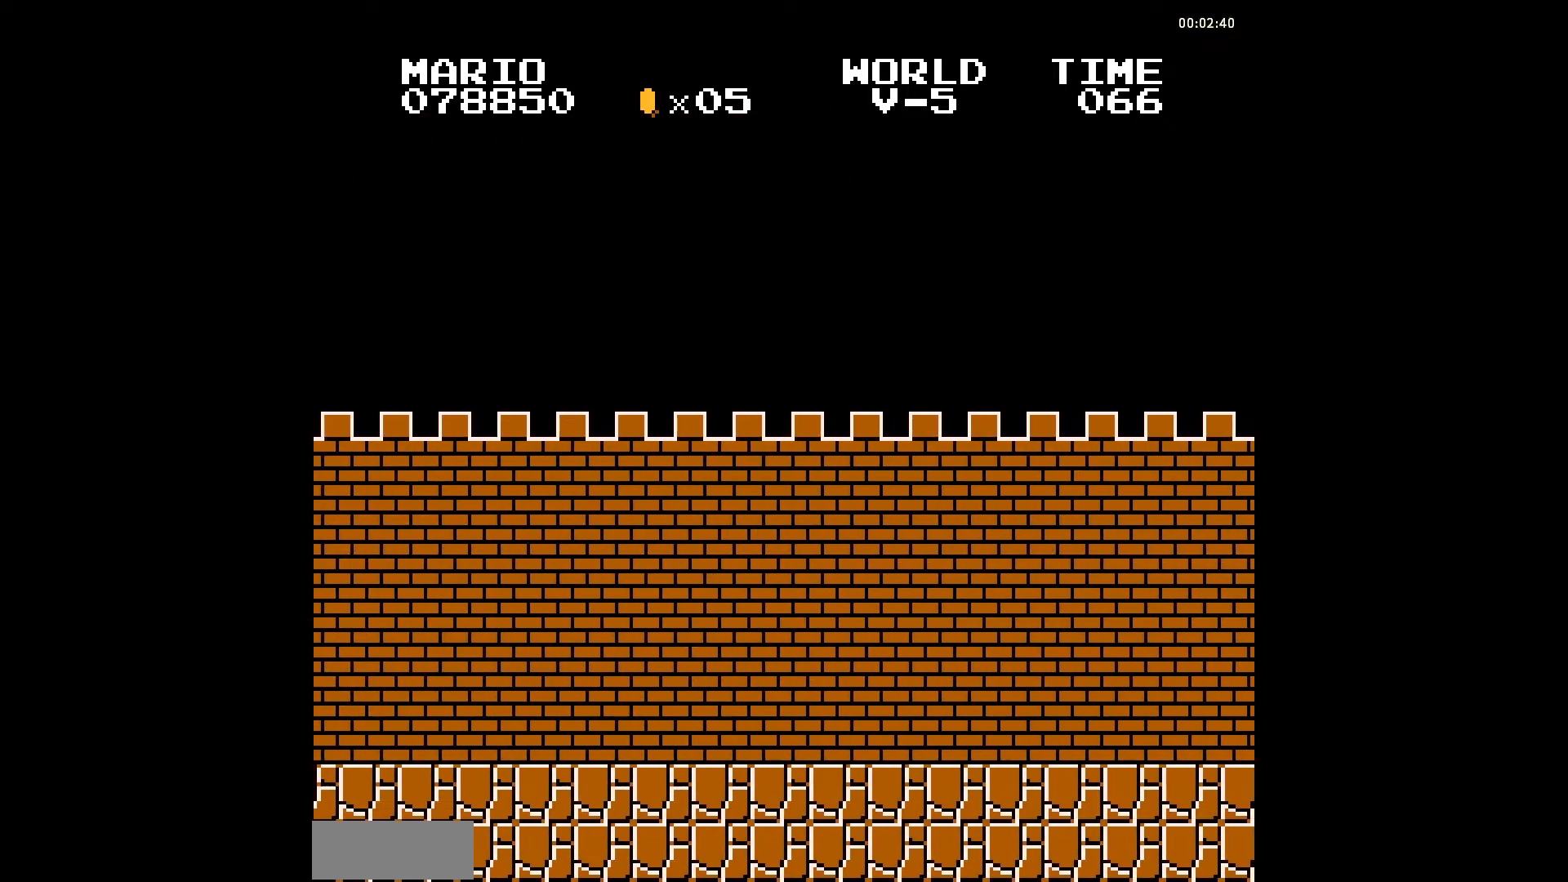
{"buttons": ["B"], "events": []}
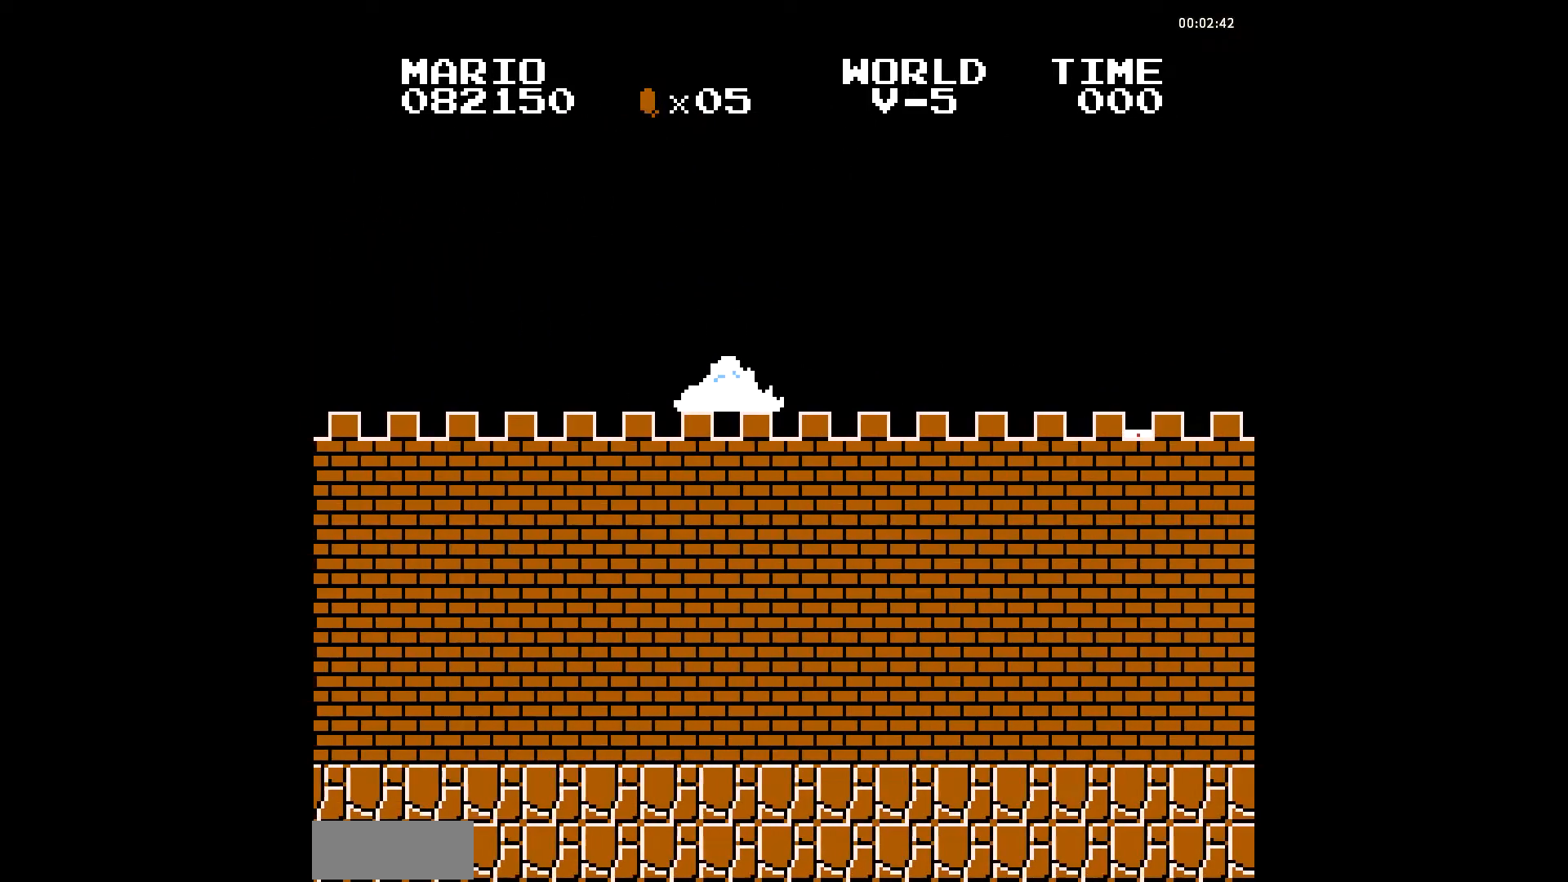
{"buttons": ["B"], "events": []}
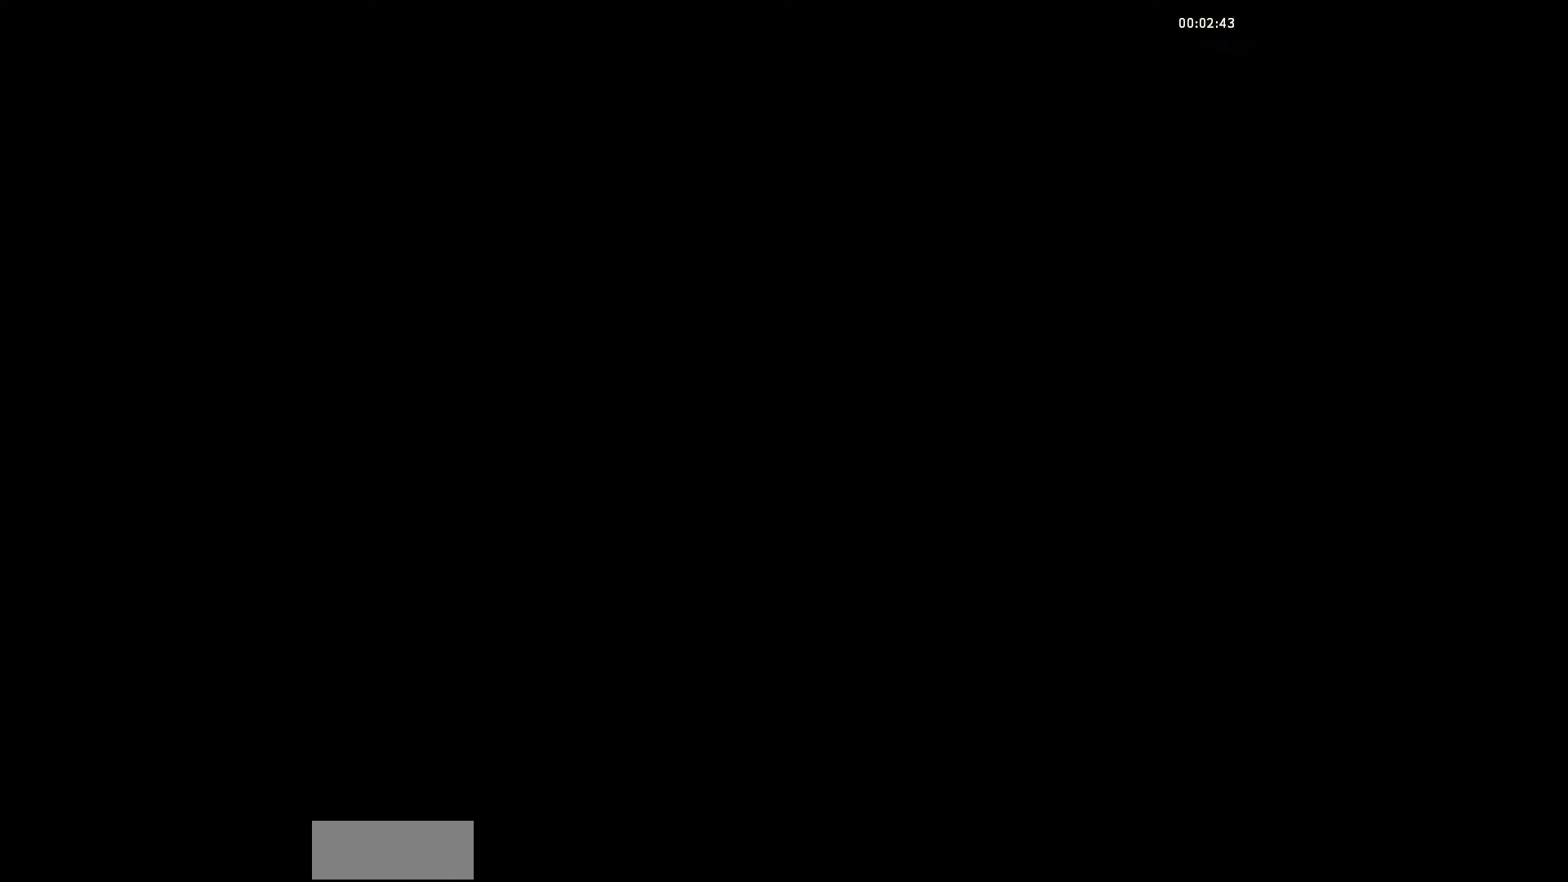
{"buttons": ["B"], "events": []}
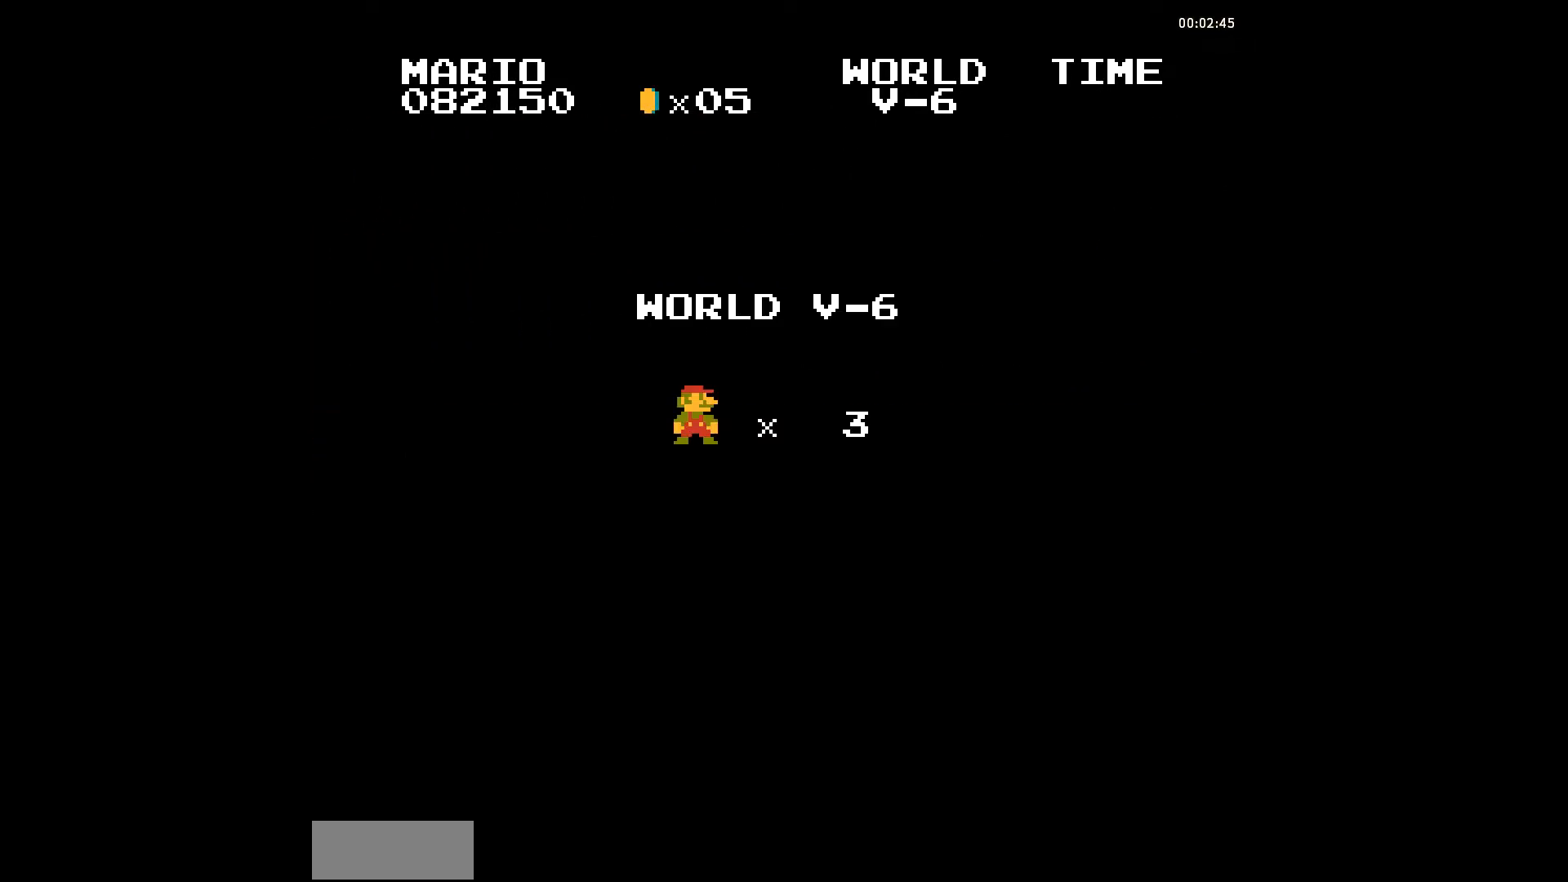
{"buttons": ["B"], "events": []}
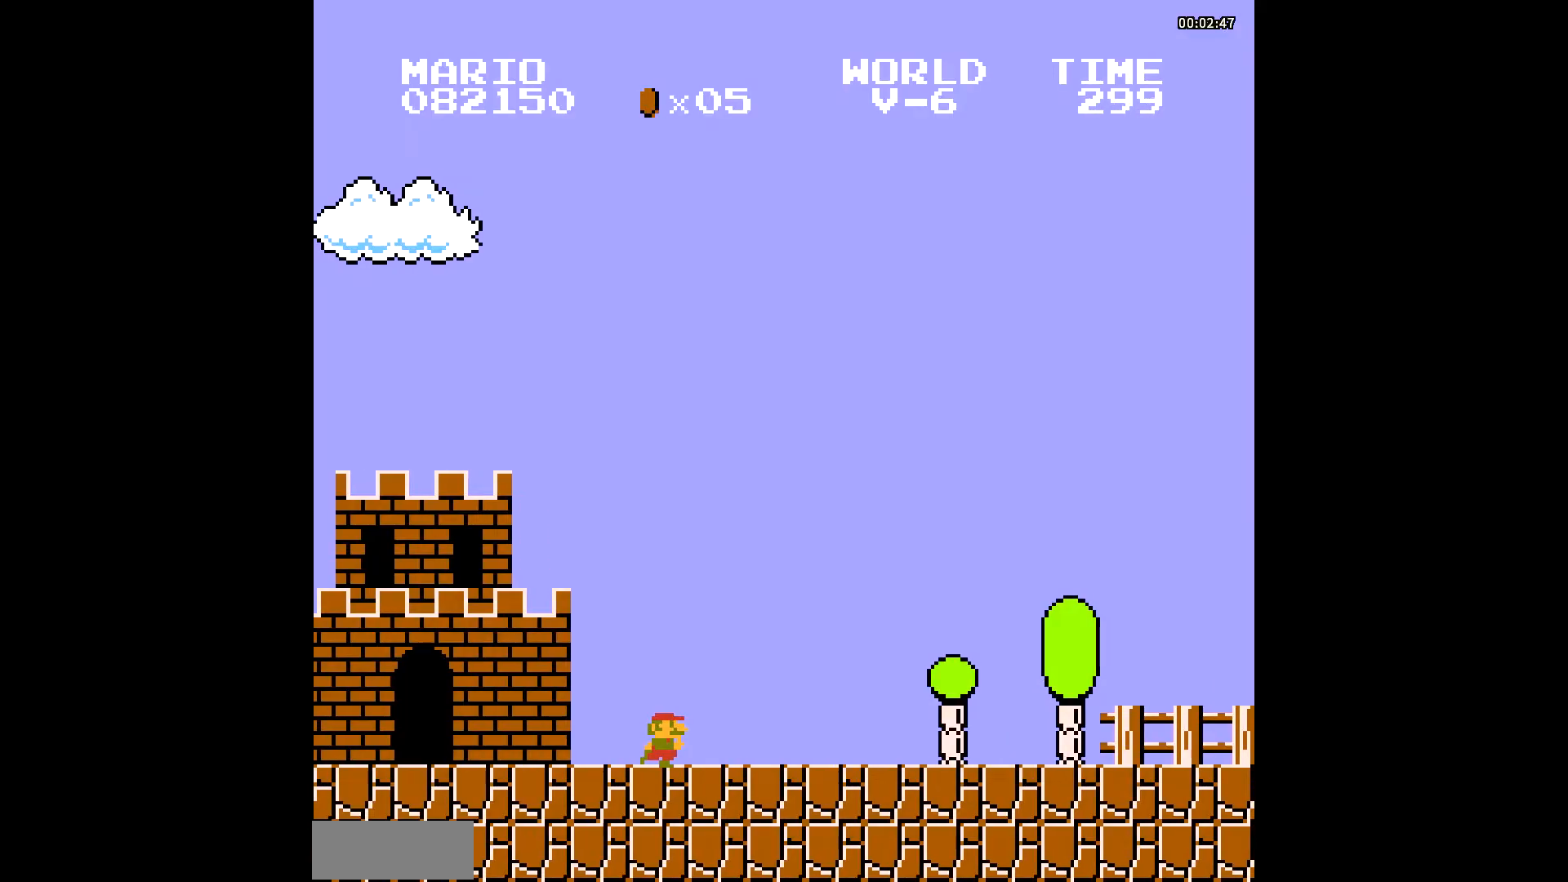
{"buttons": ["B"], "events": [[171, "DPAD_UP", "down"], [205, "A", "down"], [274, "A", "up"], [274, "DPAD_UP", "up"]]}